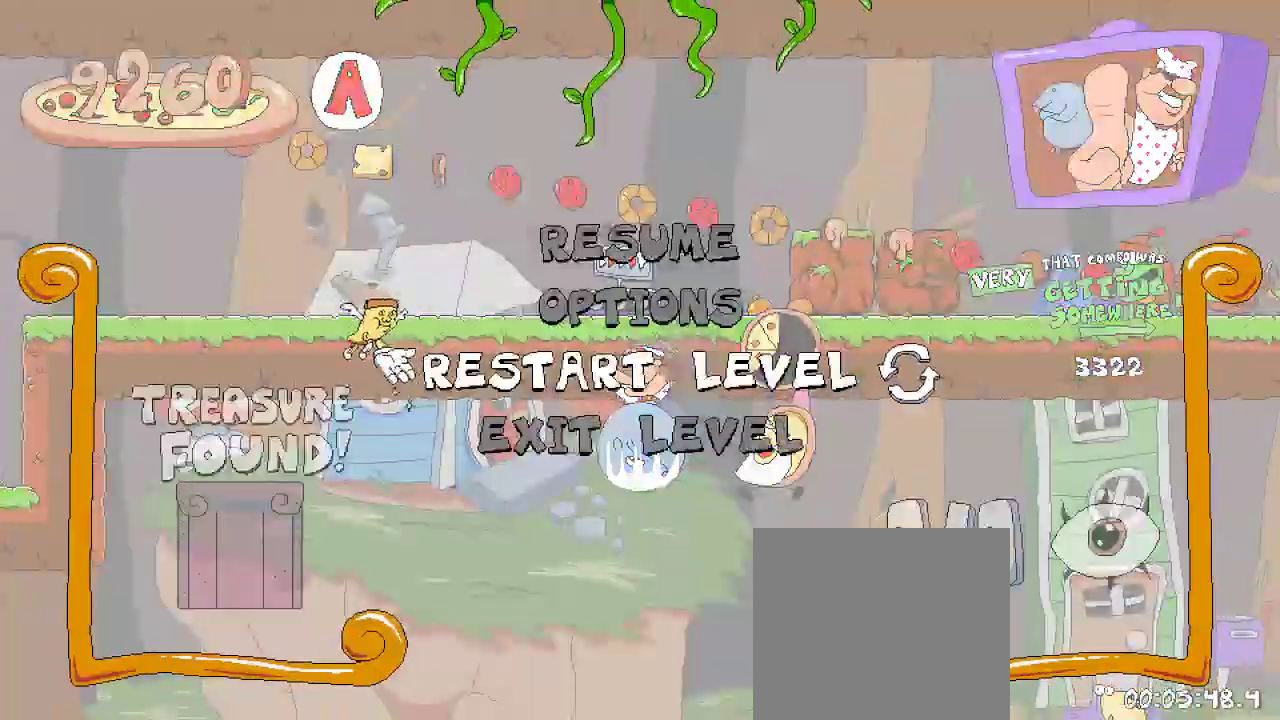
Gameplay with a controller (Xbox layout); each line is a JSON object with the inputs held at the frame after it (dt_ms = milliseconds from this image to that frame). "events" lists button and stick changes between this image and that frame as [ms after this image, input, new state], when the widget could be followed in between.
{"dt_ms": 500, "buttons": [], "left_stick": "center", "right_stick": "center", "events": [[133, "A", "down"], [300, "A", "up"]]}
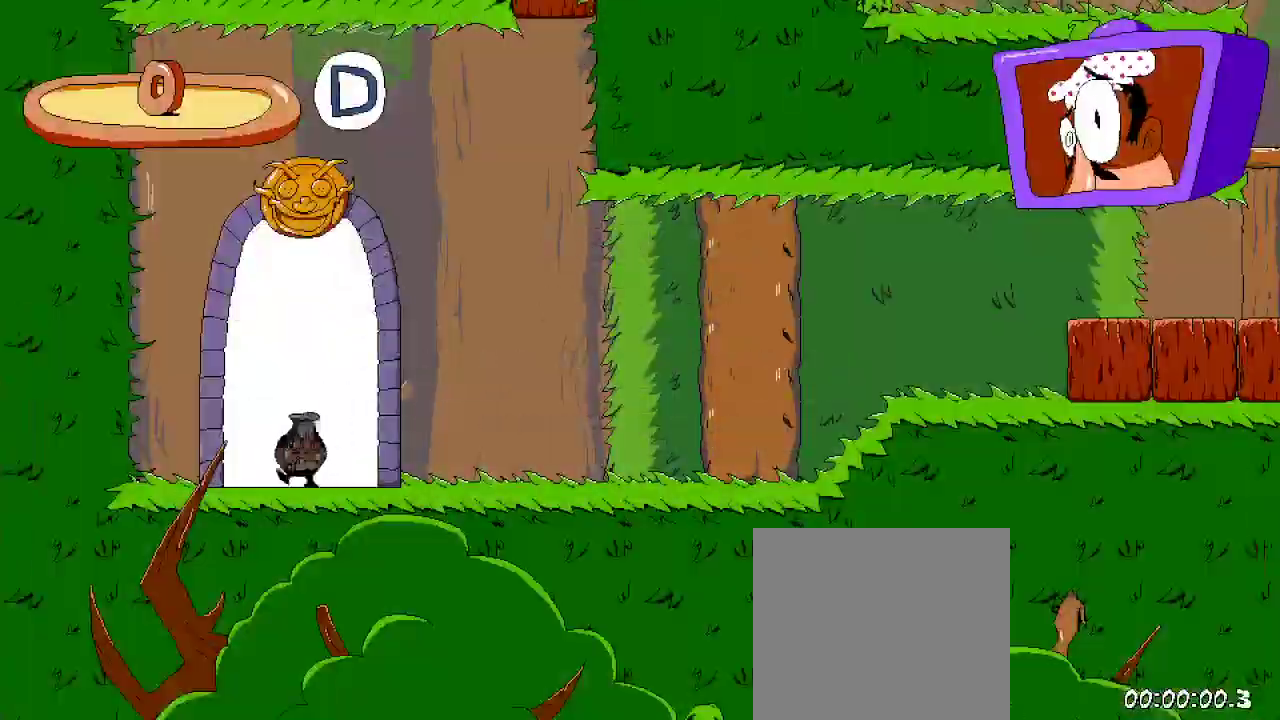
{"dt_ms": 500, "buttons": ["R2", "DPAD_RIGHT"], "left_stick": "center", "right_stick": "center", "events": [[433, "DPAD_RIGHT", "down"], [433, "R2", "down"]]}
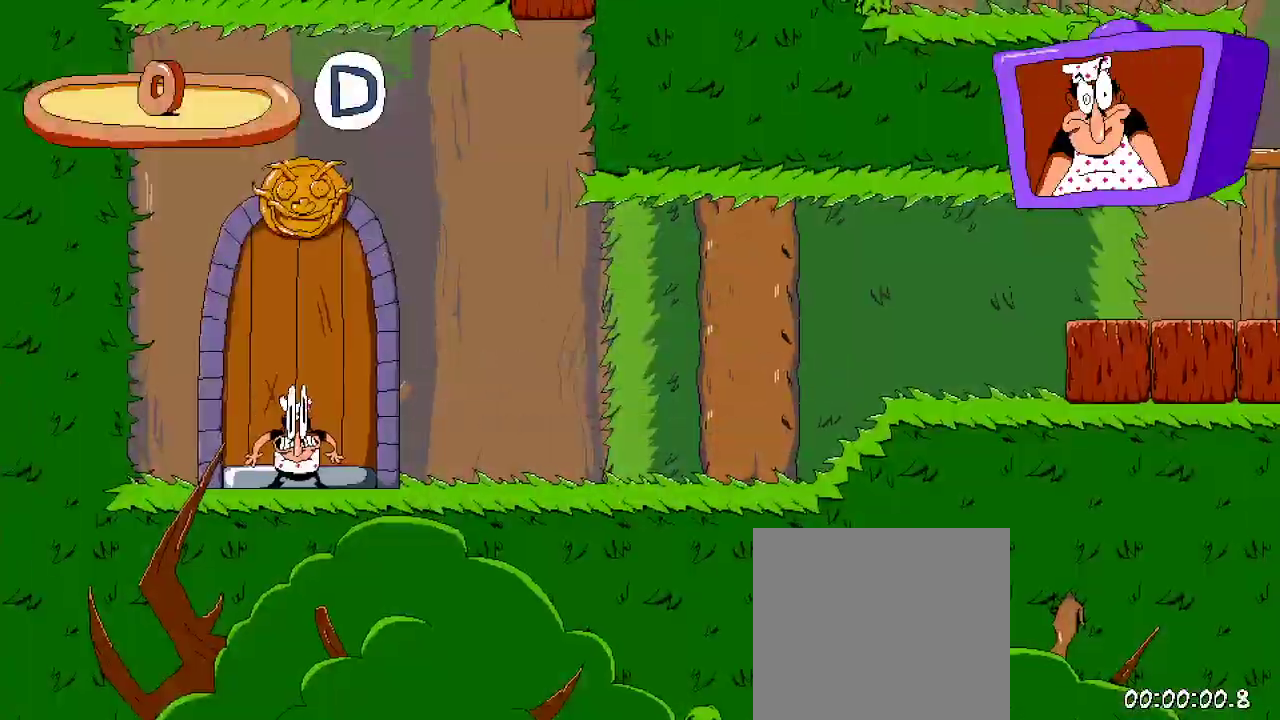
{"dt_ms": 500, "buttons": ["R2", "DPAD_RIGHT"], "left_stick": "center", "right_stick": "center", "events": []}
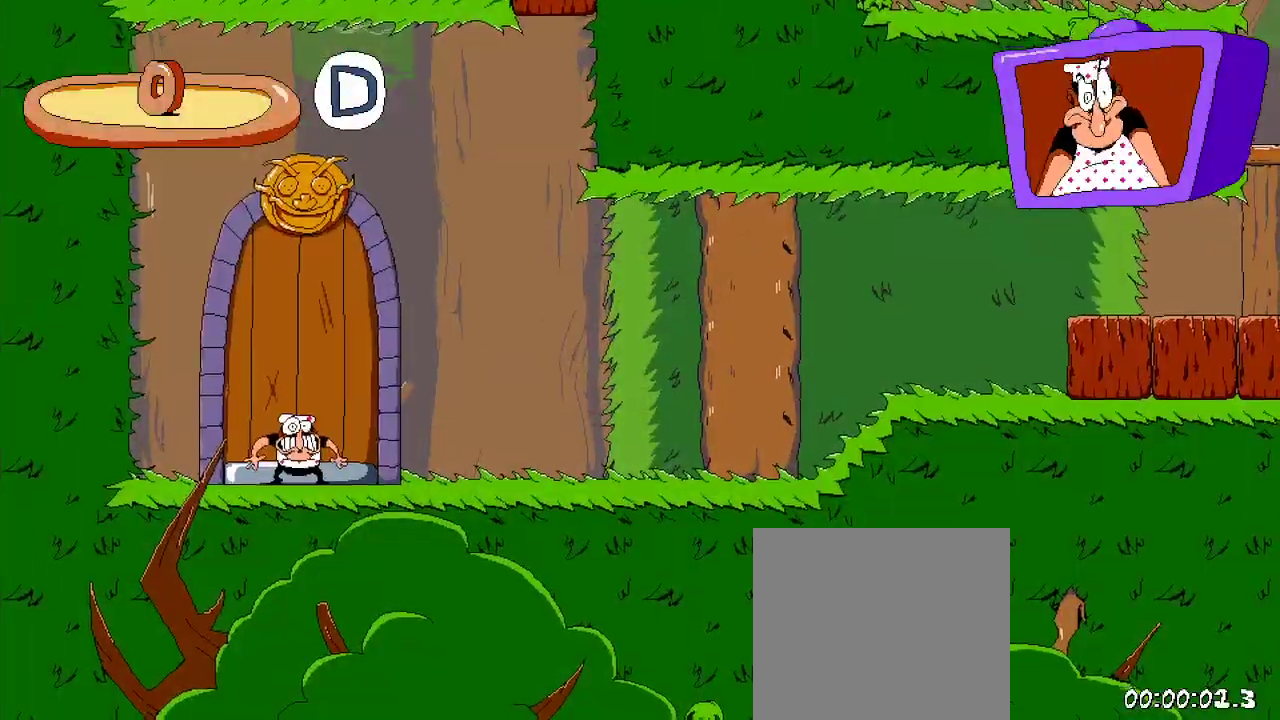
{"dt_ms": 500, "buttons": ["R2", "DPAD_RIGHT"], "left_stick": "center", "right_stick": "center", "events": []}
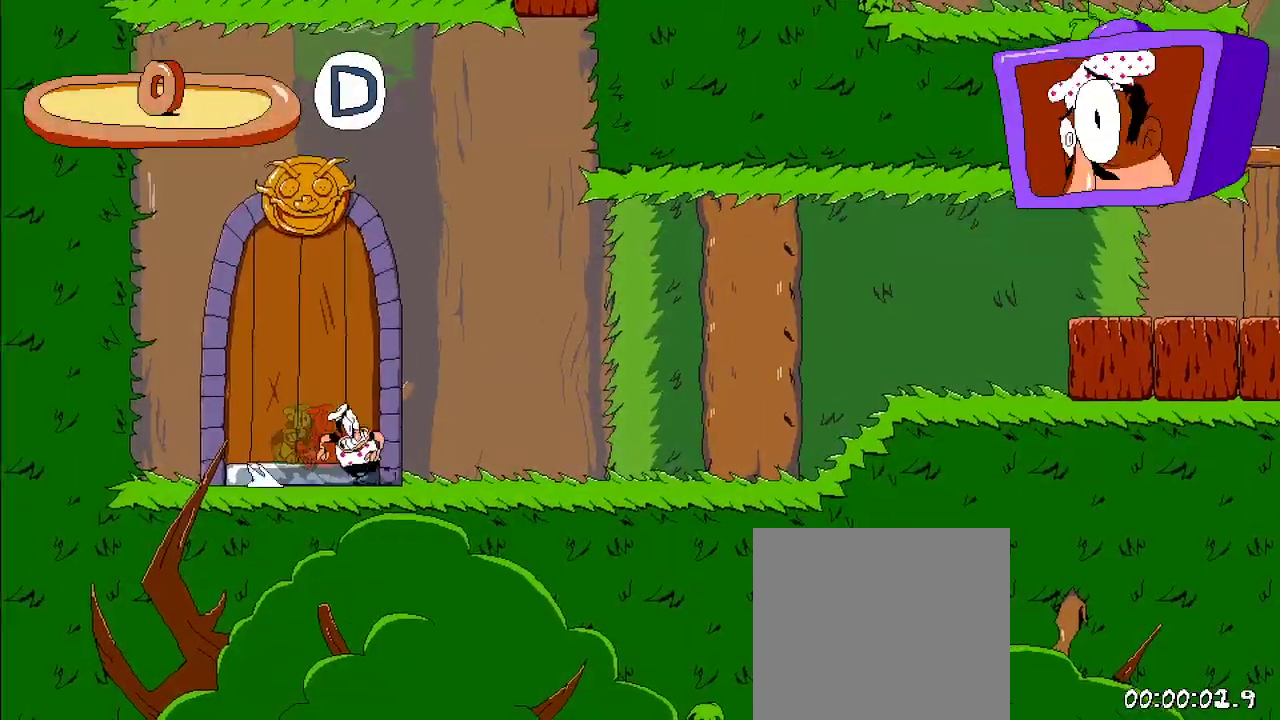
{"dt_ms": 500, "buttons": ["R2", "DPAD_RIGHT"], "left_stick": "center", "right_stick": "center", "events": []}
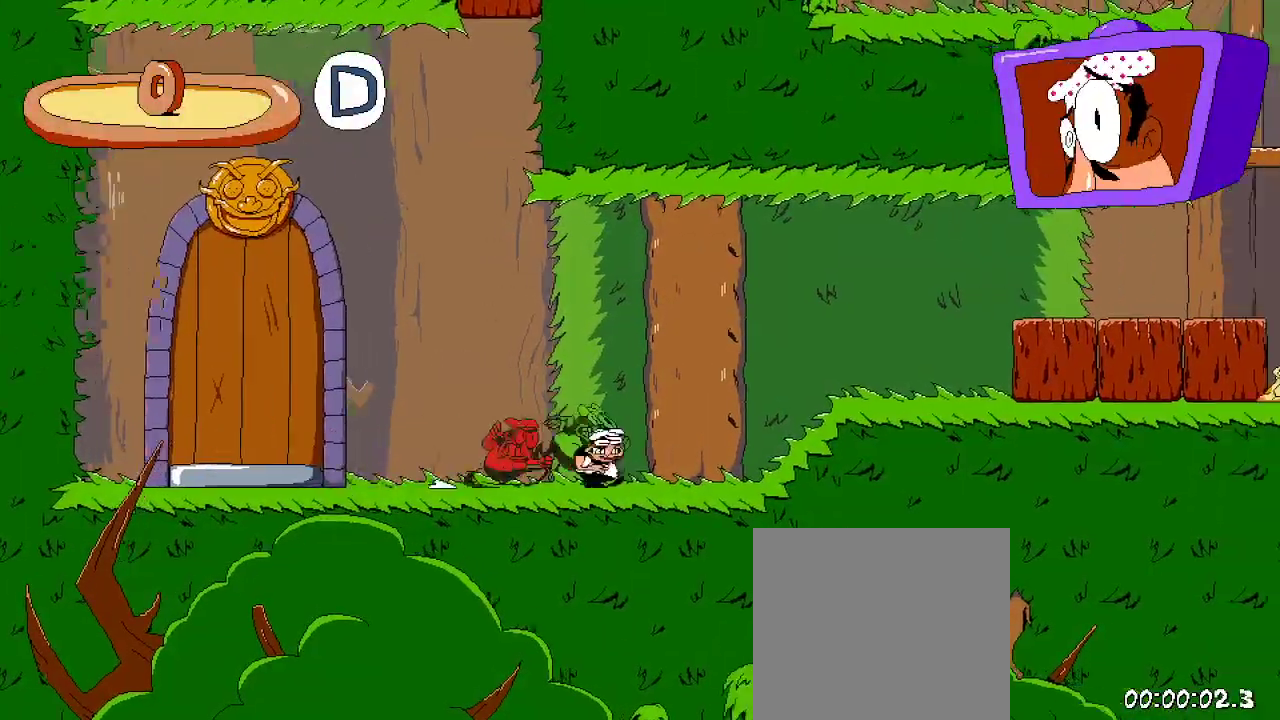
{"dt_ms": 500, "buttons": ["R2", "DPAD_RIGHT"], "left_stick": "center", "right_stick": "center", "events": []}
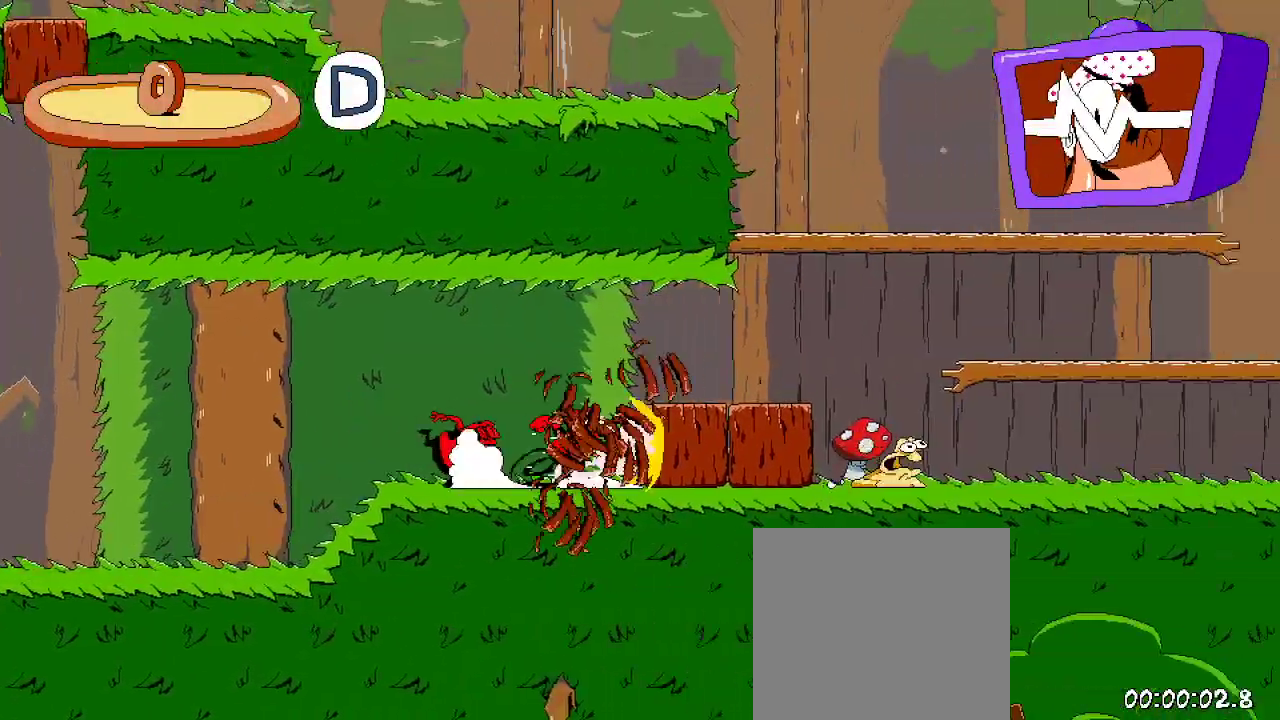
{"dt_ms": 500, "buttons": ["A", "R2", "DPAD_RIGHT"], "left_stick": "center", "right_stick": "center", "events": [[500, "A", "down"]]}
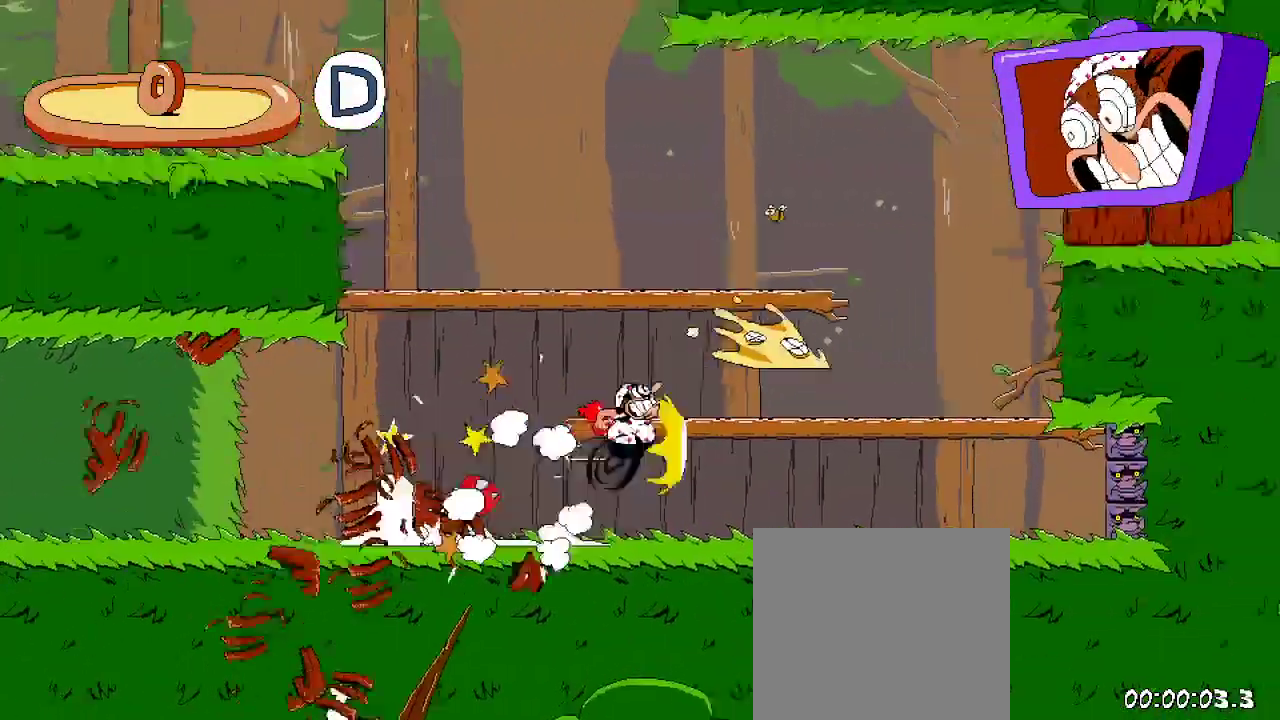
{"dt_ms": 500, "buttons": ["A", "R2", "DPAD_RIGHT"], "left_stick": "center", "right_stick": "center", "events": [[200, "A", "up"], [333, "A", "down"]]}
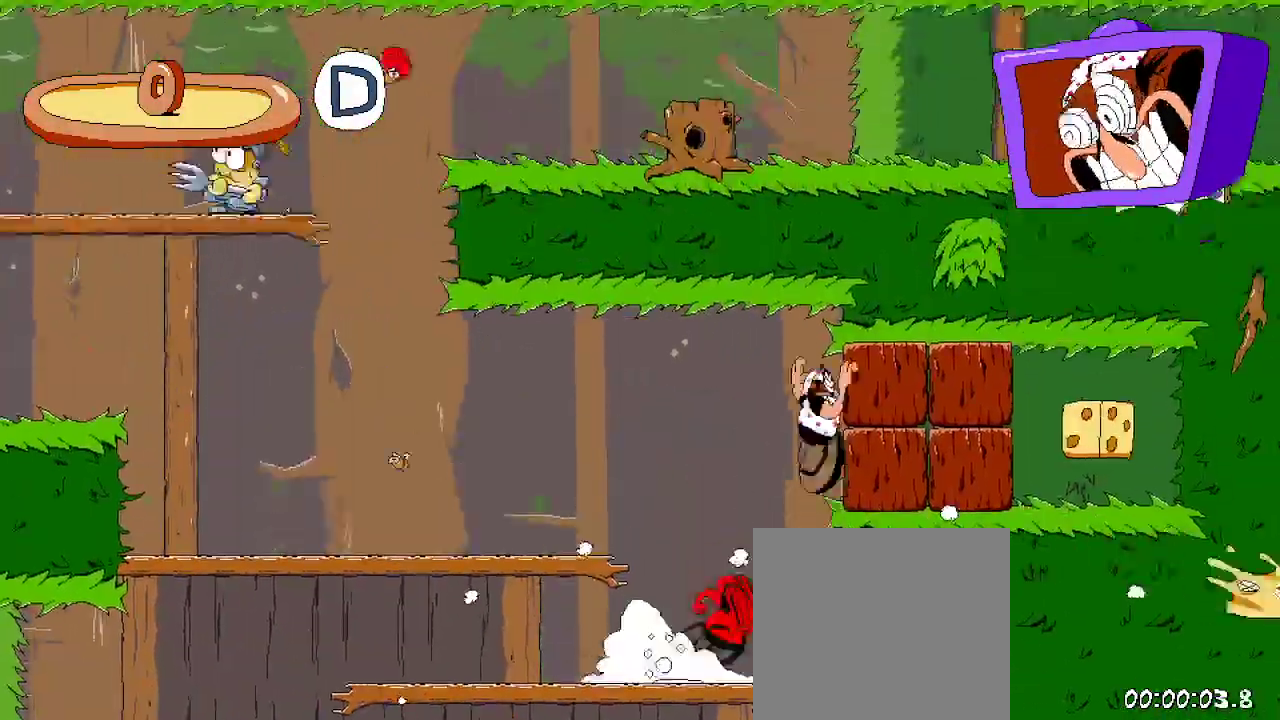
{"dt_ms": 500, "buttons": ["X", "DPAD_RIGHT"], "left_stick": "center", "right_stick": "center", "events": [[33, "A", "up"], [100, "R2", "up"], [367, "X", "down"]]}
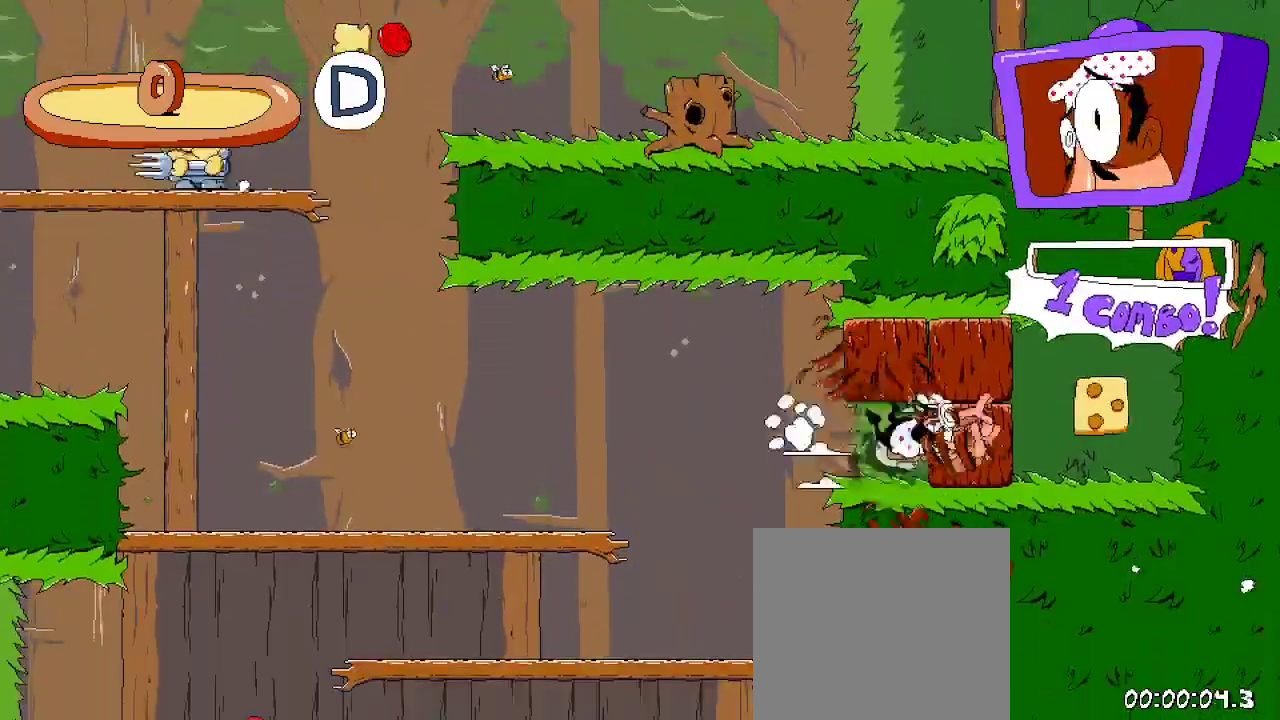
{"dt_ms": 500, "buttons": ["R2", "DPAD_LEFT"], "left_stick": "center", "right_stick": "center", "events": [[233, "X", "up"], [267, "DPAD_RIGHT", "up"], [300, "DPAD_LEFT", "down"], [367, "R2", "down"]]}
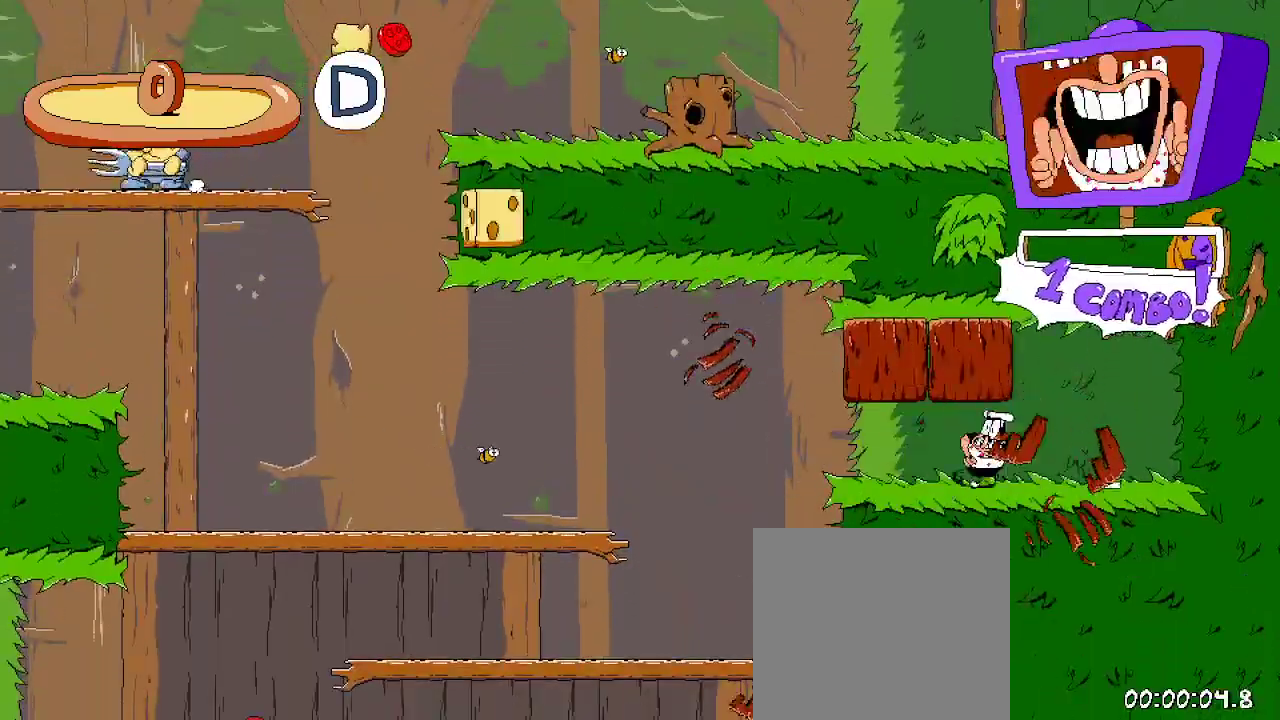
{"dt_ms": 500, "buttons": ["R2", "DPAD_LEFT"], "left_stick": "center", "right_stick": "center", "events": [[300, "A", "down"], [467, "A", "up"]]}
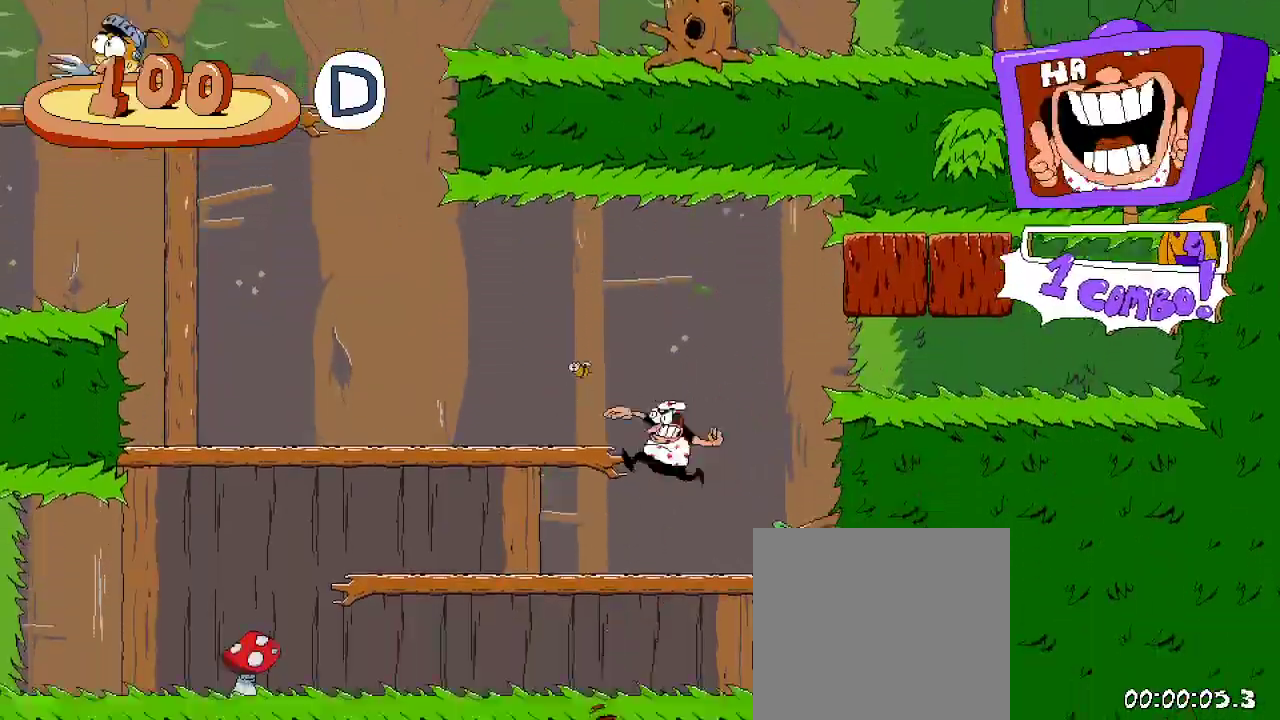
{"dt_ms": 500, "buttons": ["R2", "DPAD_LEFT"], "left_stick": "center", "right_stick": "center", "events": [[100, "A", "down"], [333, "A", "up"]]}
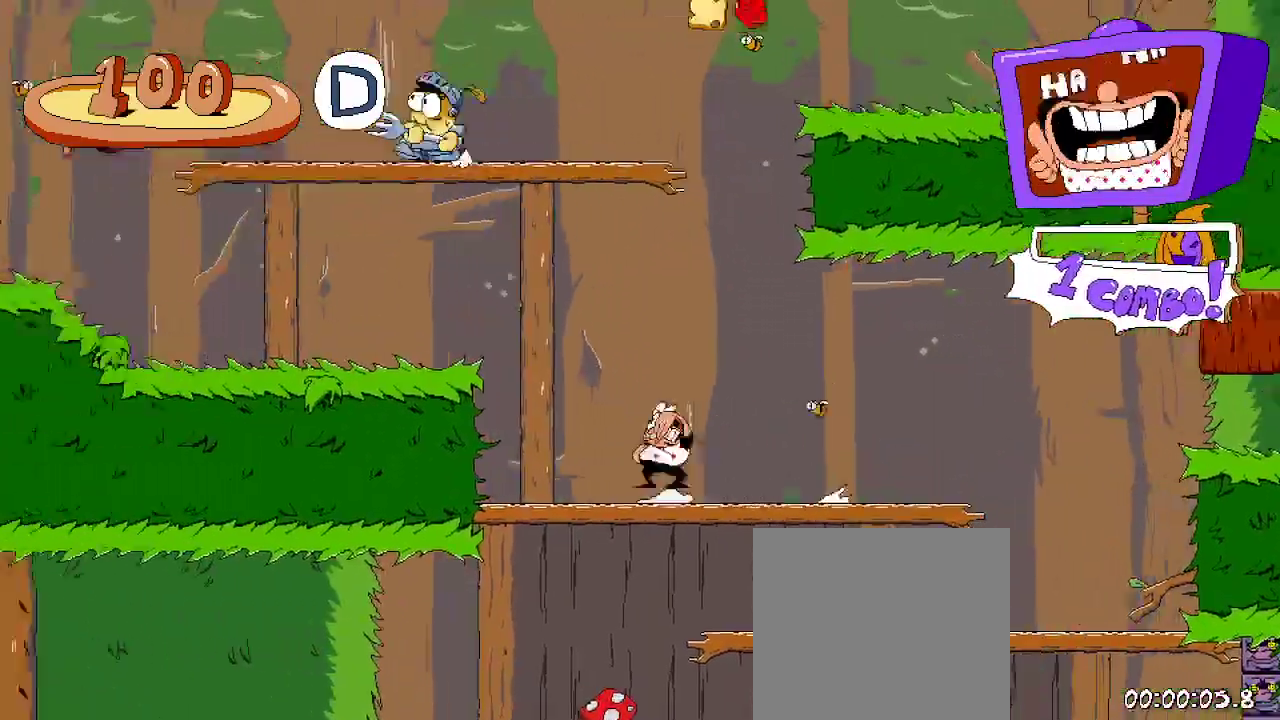
{"dt_ms": 500, "buttons": ["R2", "DPAD_LEFT"], "left_stick": "center", "right_stick": "center", "events": [[33, "A", "down"], [267, "A", "up"]]}
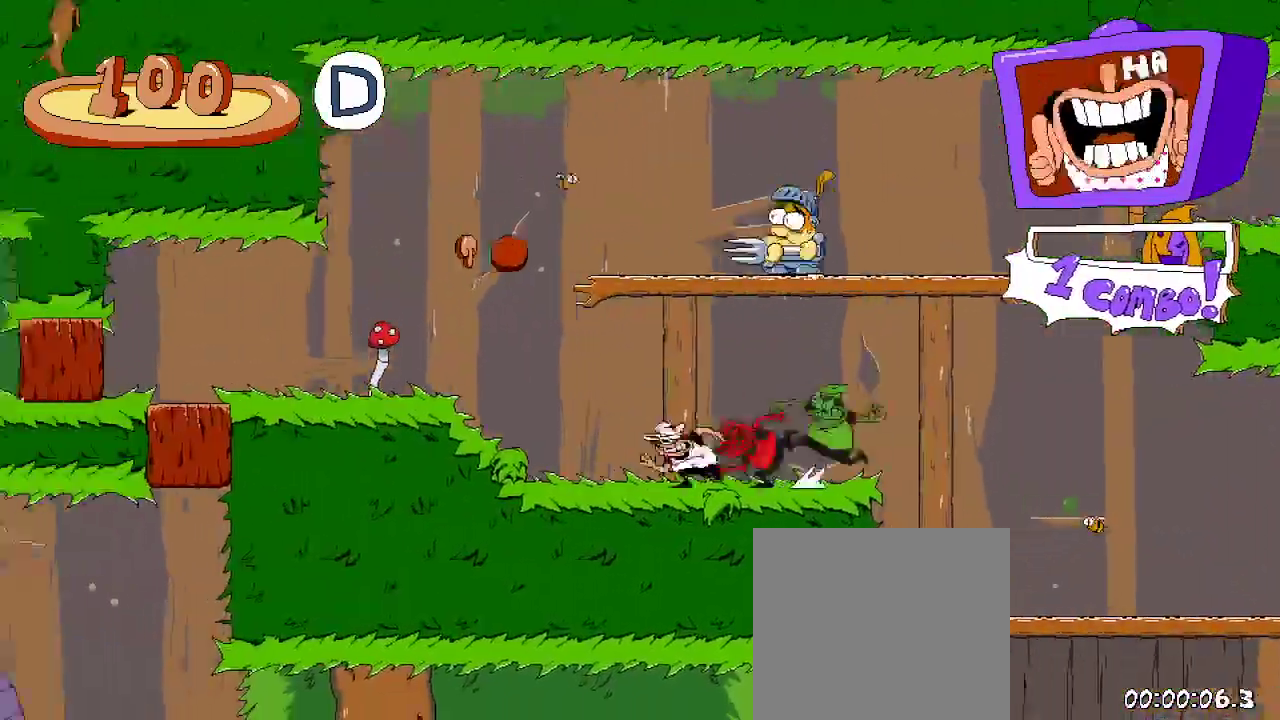
{"dt_ms": 500, "buttons": ["R2", "DPAD_LEFT"], "left_stick": "center", "right_stick": "center", "events": []}
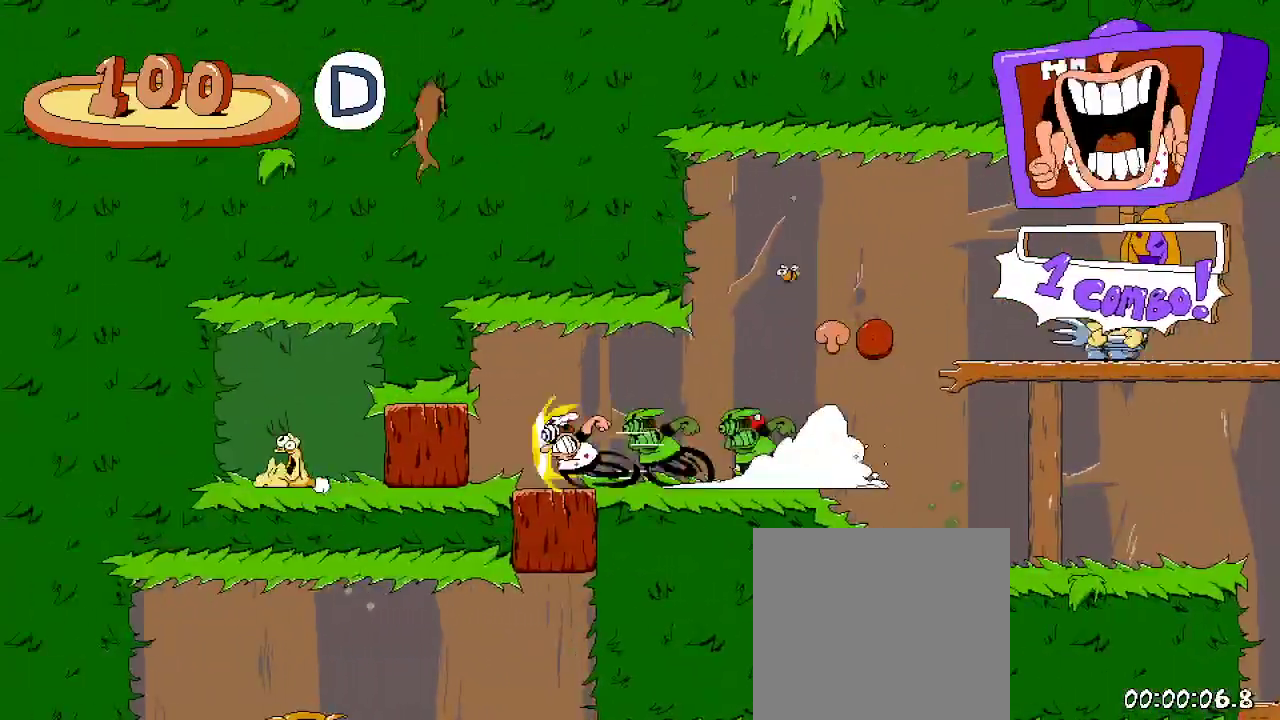
{"dt_ms": 500, "buttons": ["R2", "DPAD_RIGHT"], "left_stick": "center", "right_stick": "center", "events": [[233, "DPAD_LEFT", "up"], [267, "DPAD_RIGHT", "down"]]}
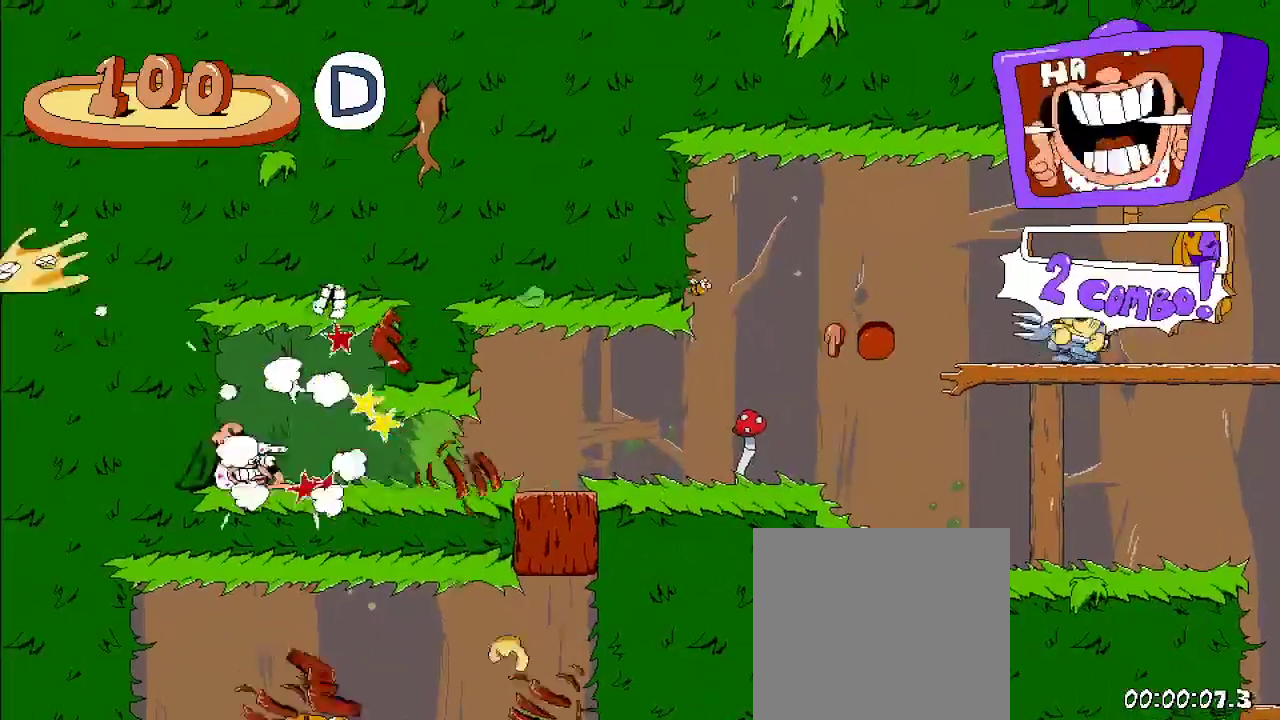
{"dt_ms": 500, "buttons": ["R2", "DPAD_RIGHT"], "left_stick": "center", "right_stick": "center", "events": []}
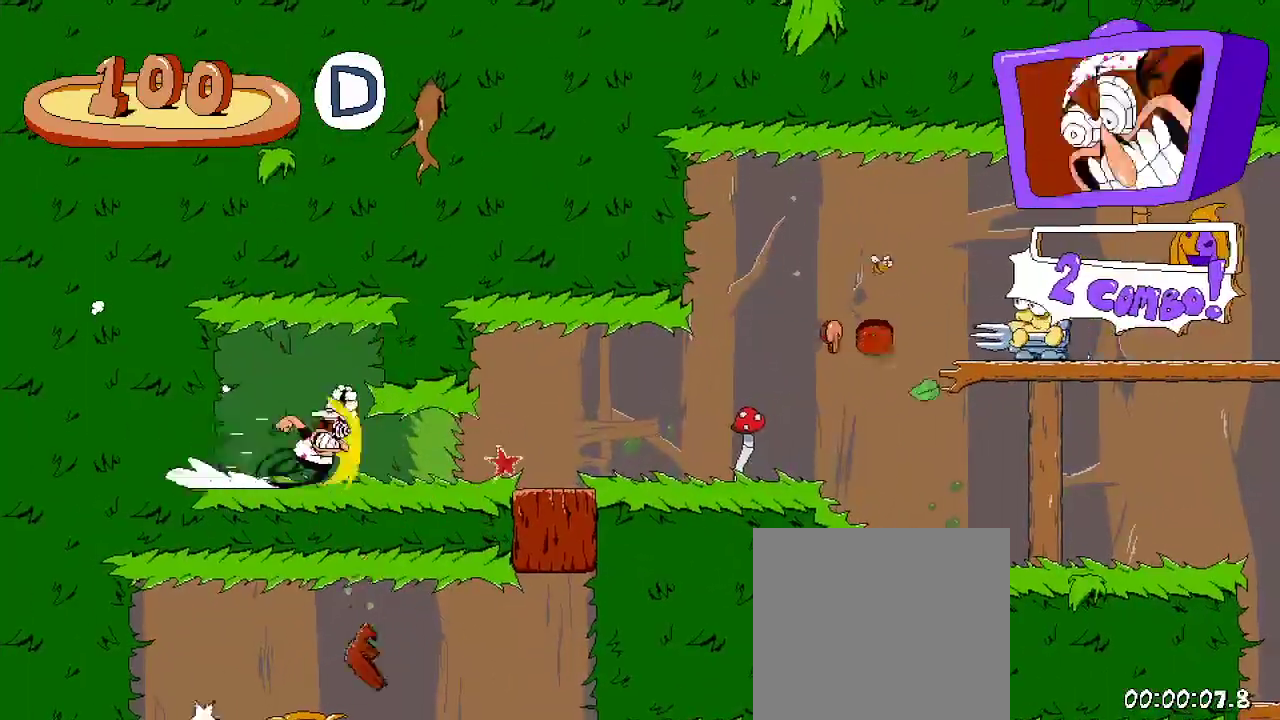
{"dt_ms": 500, "buttons": ["R2", "DPAD_UP"], "left_stick": "center", "right_stick": "center", "events": [[400, "DPAD_RIGHT", "up"], [400, "DPAD_UP", "down"]]}
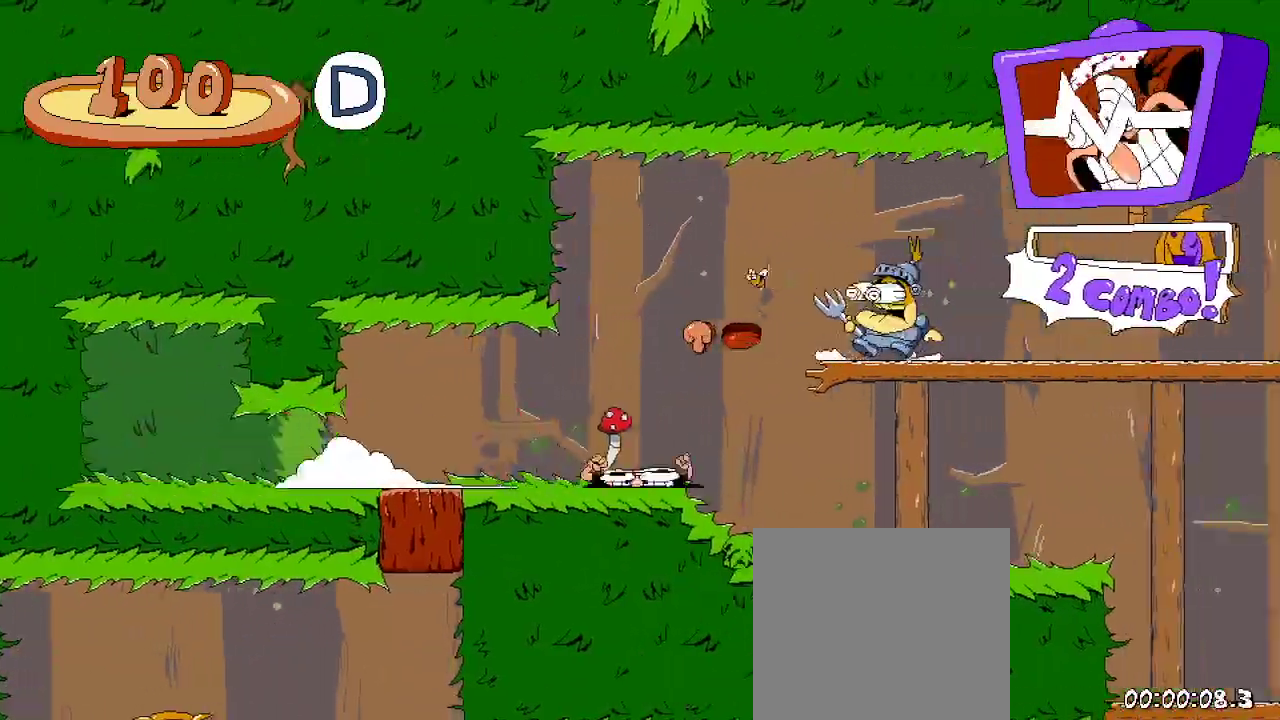
{"dt_ms": 500, "buttons": ["X", "R2", "DPAD_RIGHT"], "left_stick": "center", "right_stick": "center", "events": [[200, "DPAD_UP", "up"], [300, "DPAD_RIGHT", "down"], [433, "X", "down"]]}
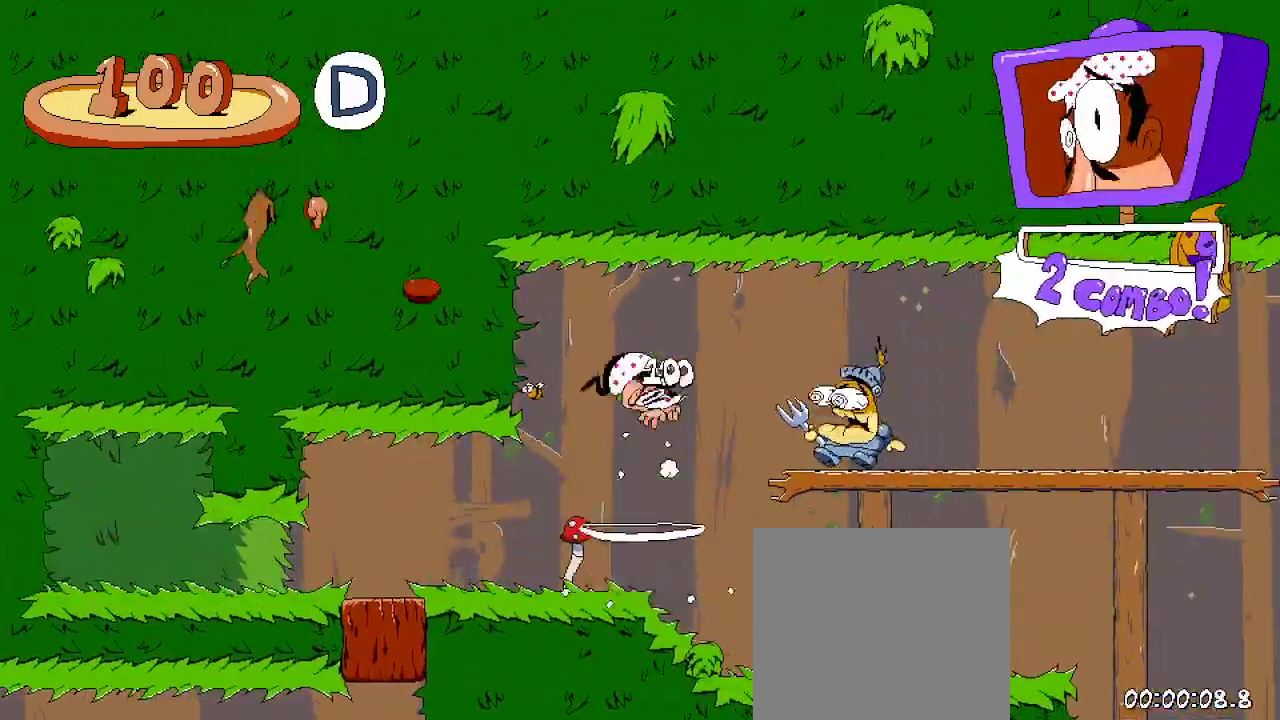
{"dt_ms": 500, "buttons": ["R2", "DPAD_RIGHT"], "left_stick": "center", "right_stick": "center", "events": [[67, "X", "up"]]}
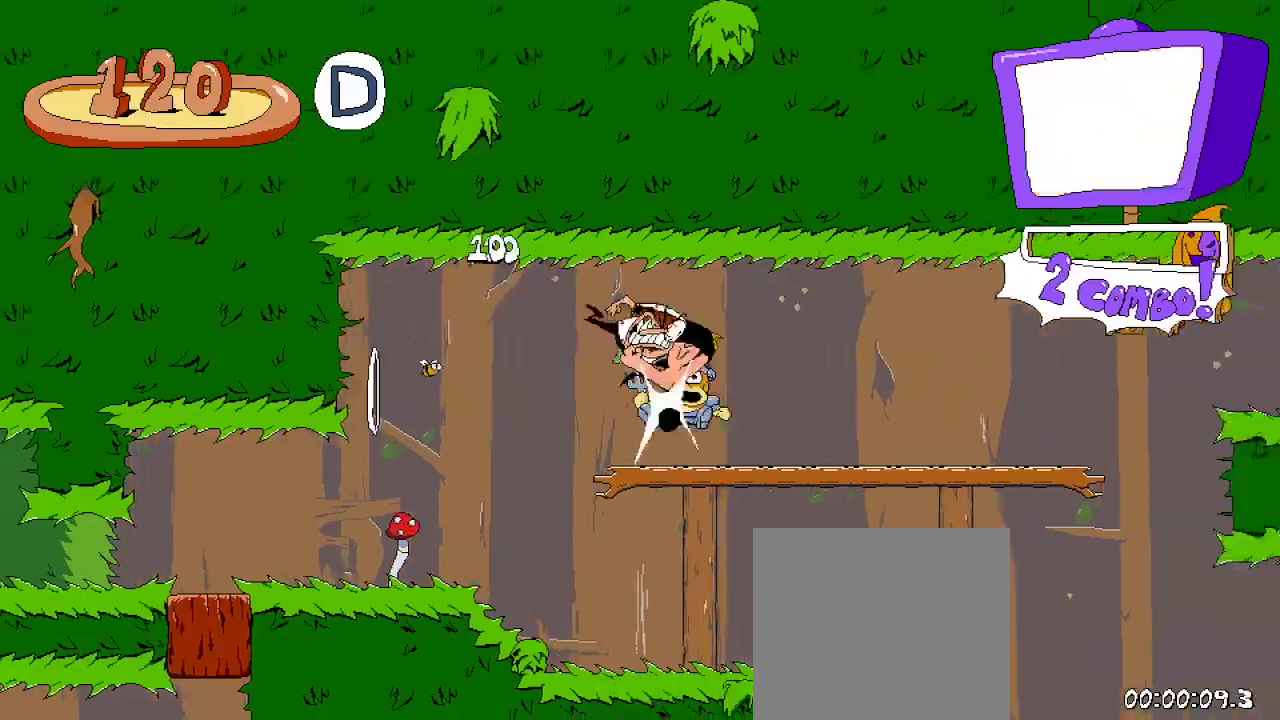
{"dt_ms": 500, "buttons": ["A", "R2", "DPAD_RIGHT"], "left_stick": "center", "right_stick": "center", "events": [[400, "A", "down"]]}
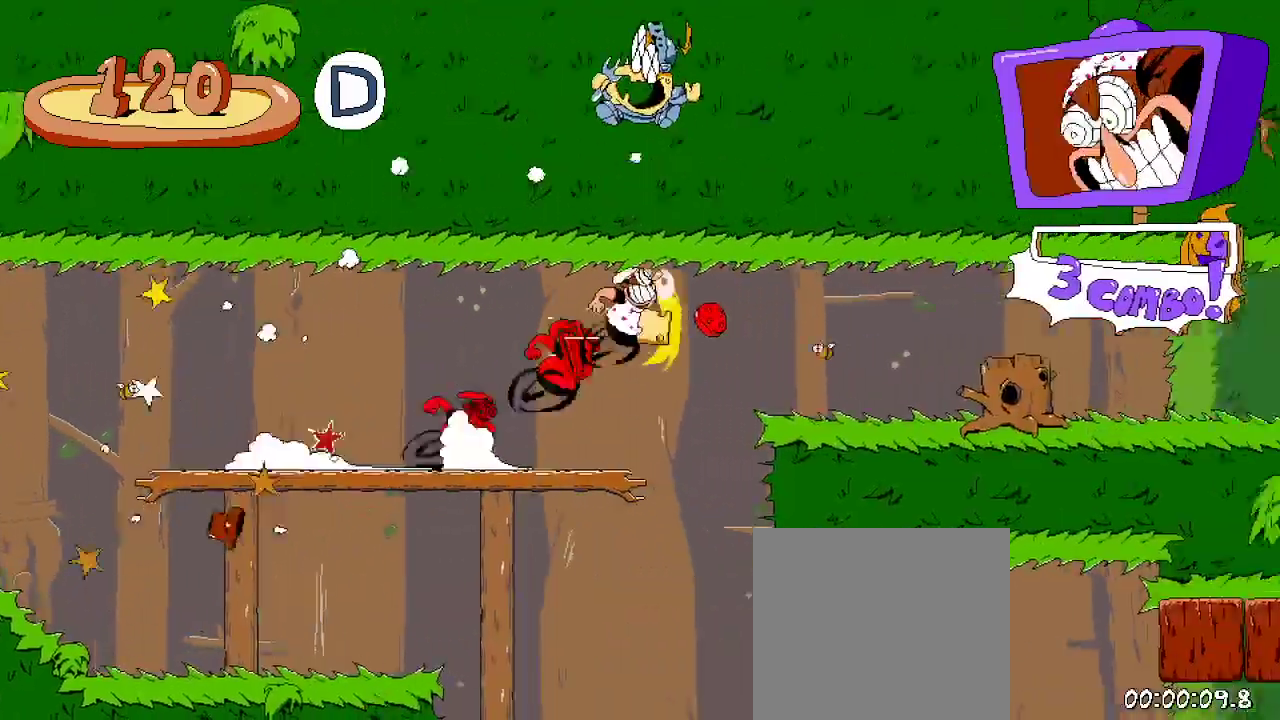
{"dt_ms": 500, "buttons": ["R2", "DPAD_RIGHT"], "left_stick": "center", "right_stick": "center", "events": [[67, "A", "up"]]}
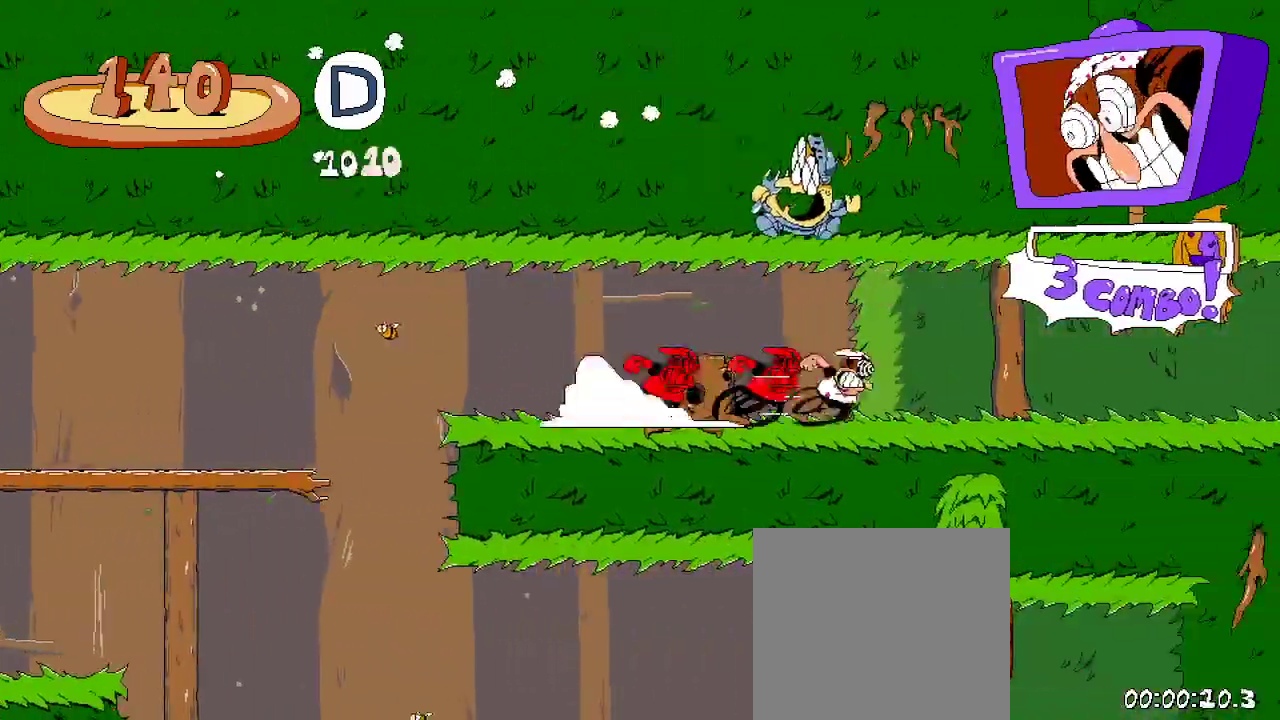
{"dt_ms": 500, "buttons": ["R2", "DPAD_RIGHT"], "left_stick": "center", "right_stick": "center", "events": []}
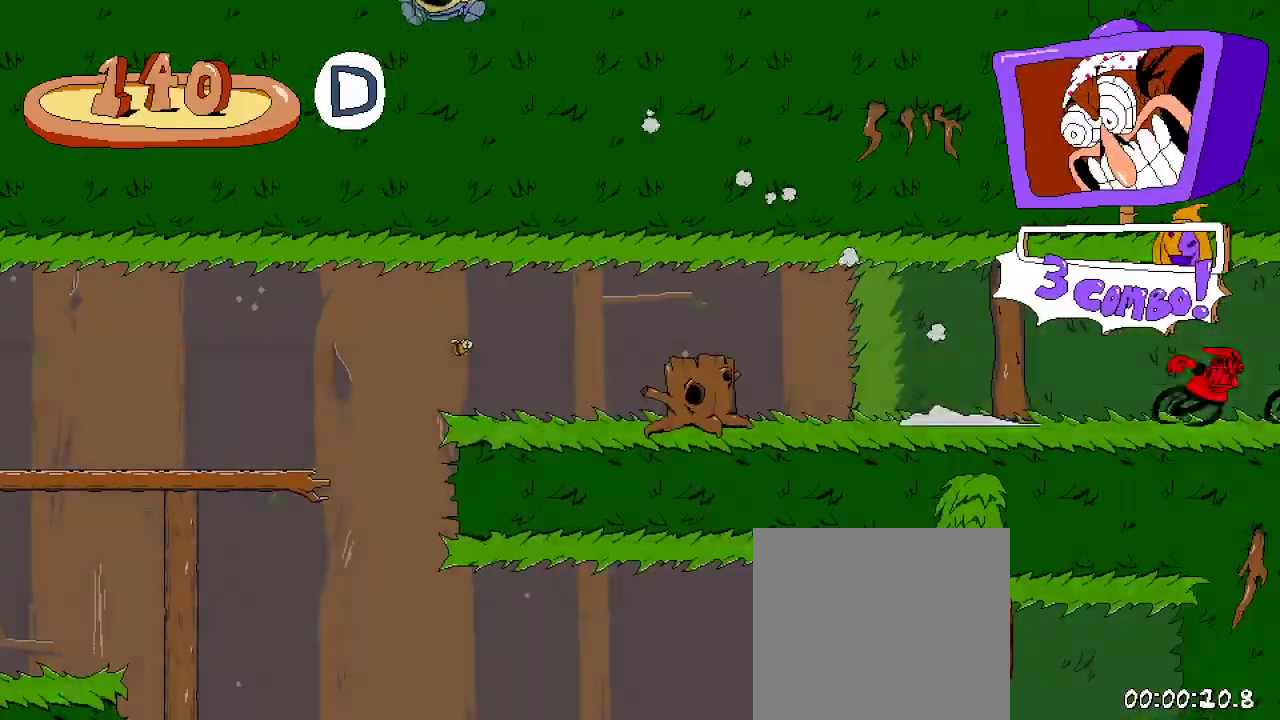
{"dt_ms": 500, "buttons": ["R2", "DPAD_DOWN", "DPAD_RIGHT"], "left_stick": "center", "right_stick": "center", "events": [[467, "DPAD_DOWN", "down"]]}
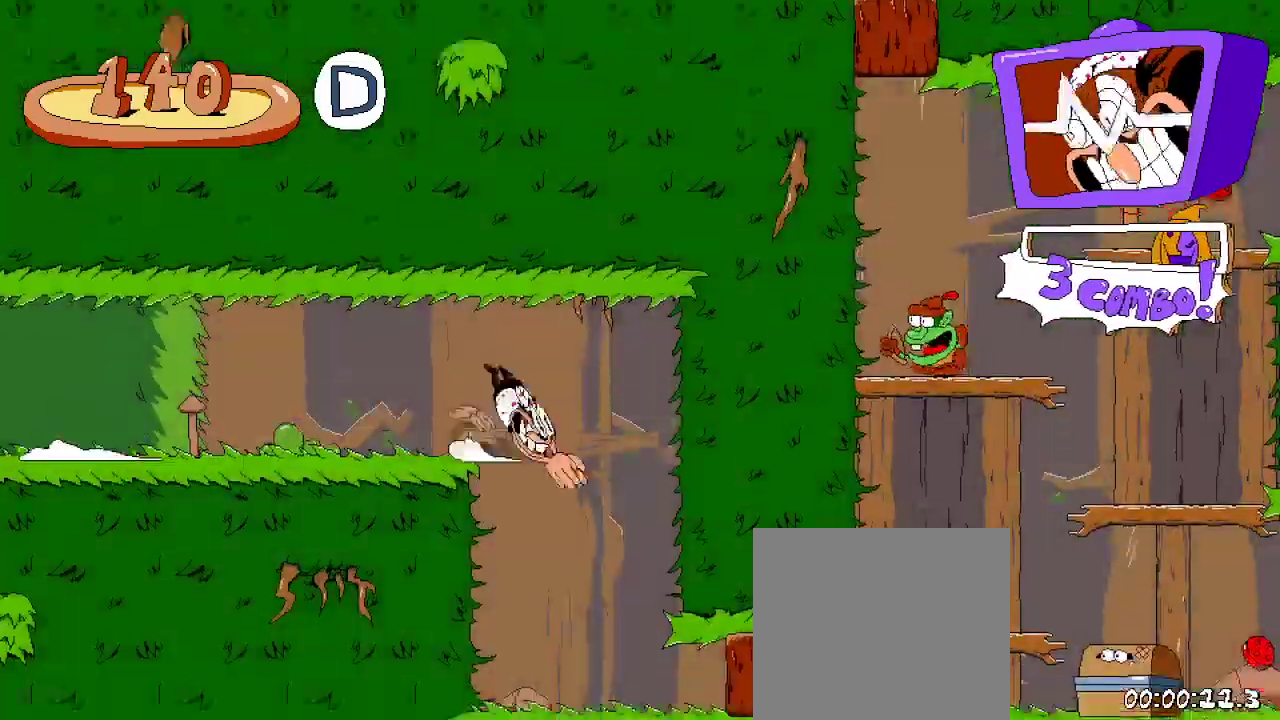
{"dt_ms": 500, "buttons": [], "left_stick": "center", "right_stick": "center", "events": [[33, "DPAD_RIGHT", "up"], [67, "DPAD_DOWN", "up"], [100, "R2", "up"]]}
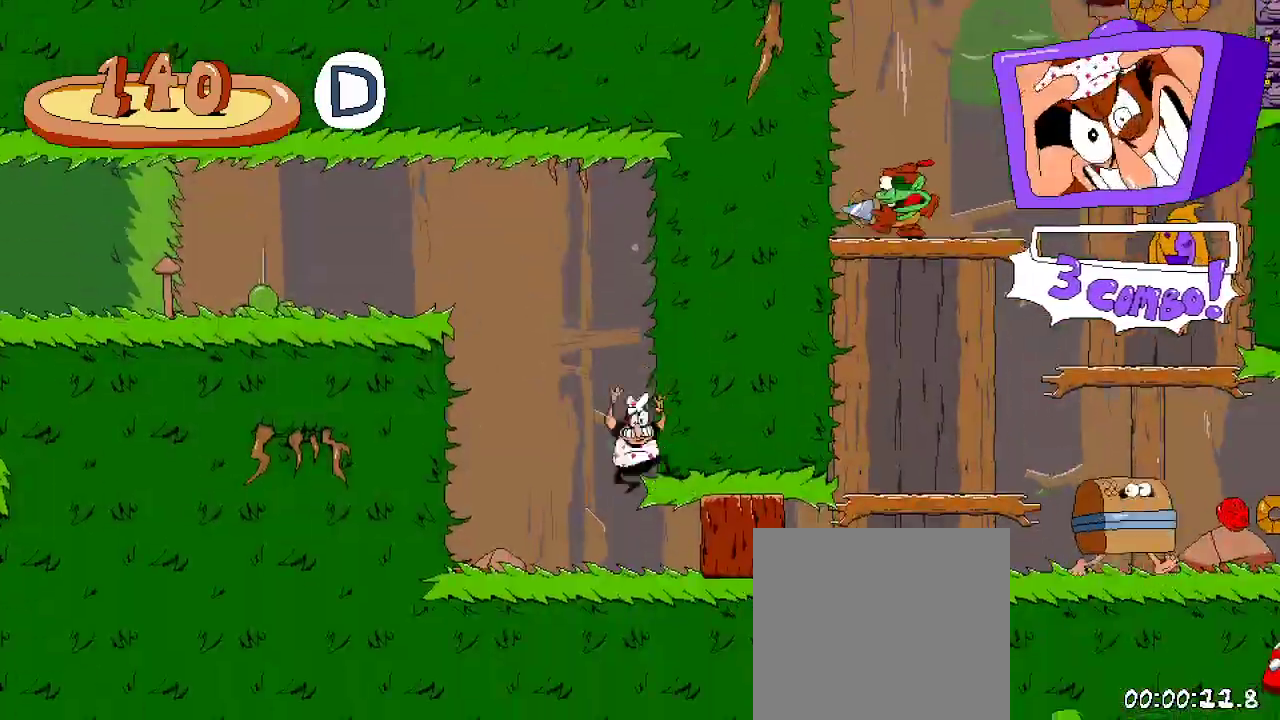
{"dt_ms": 500, "buttons": ["X", "R2", "DPAD_RIGHT"], "left_stick": "center", "right_stick": "center", "events": [[100, "R2", "down"], [167, "DPAD_RIGHT", "down"], [267, "X", "down"]]}
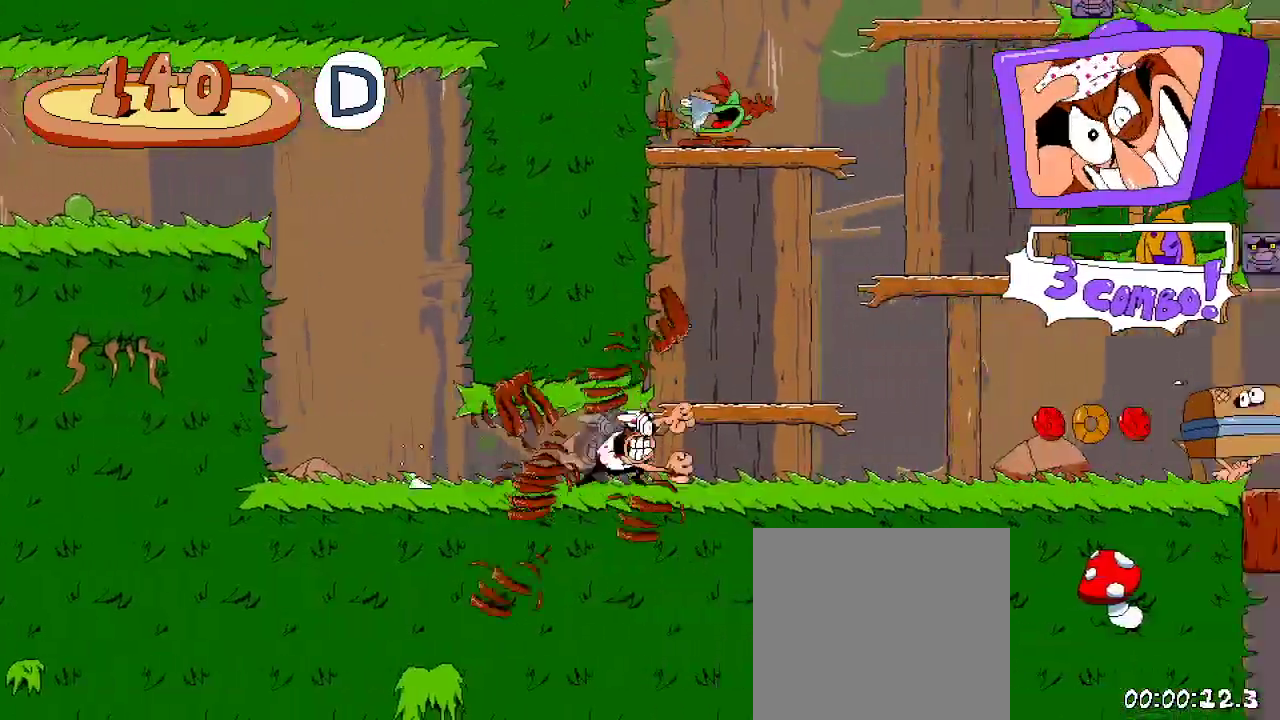
{"dt_ms": 500, "buttons": ["R2", "DPAD_RIGHT"], "left_stick": "center", "right_stick": "center", "events": [[33, "X", "up"]]}
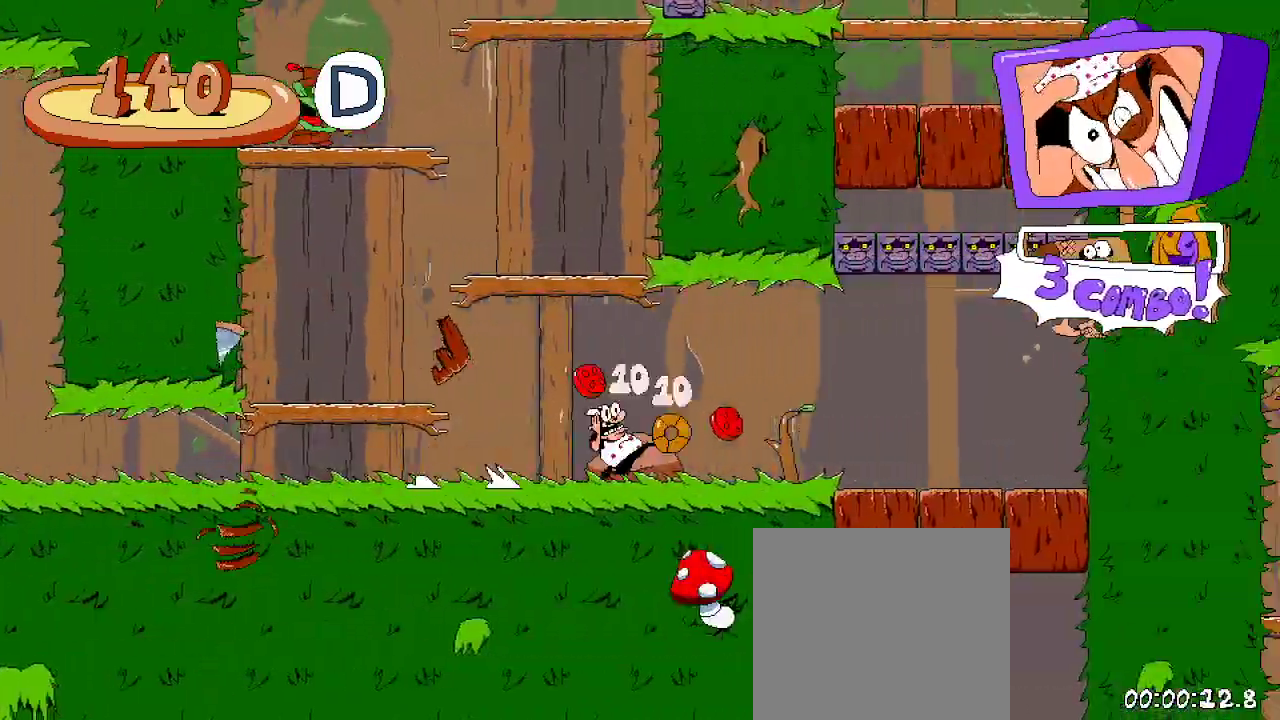
{"dt_ms": 500, "buttons": ["R2", "DPAD_UP"], "left_stick": "center", "right_stick": "center", "events": [[333, "DPAD_UP", "down"], [400, "DPAD_RIGHT", "up"]]}
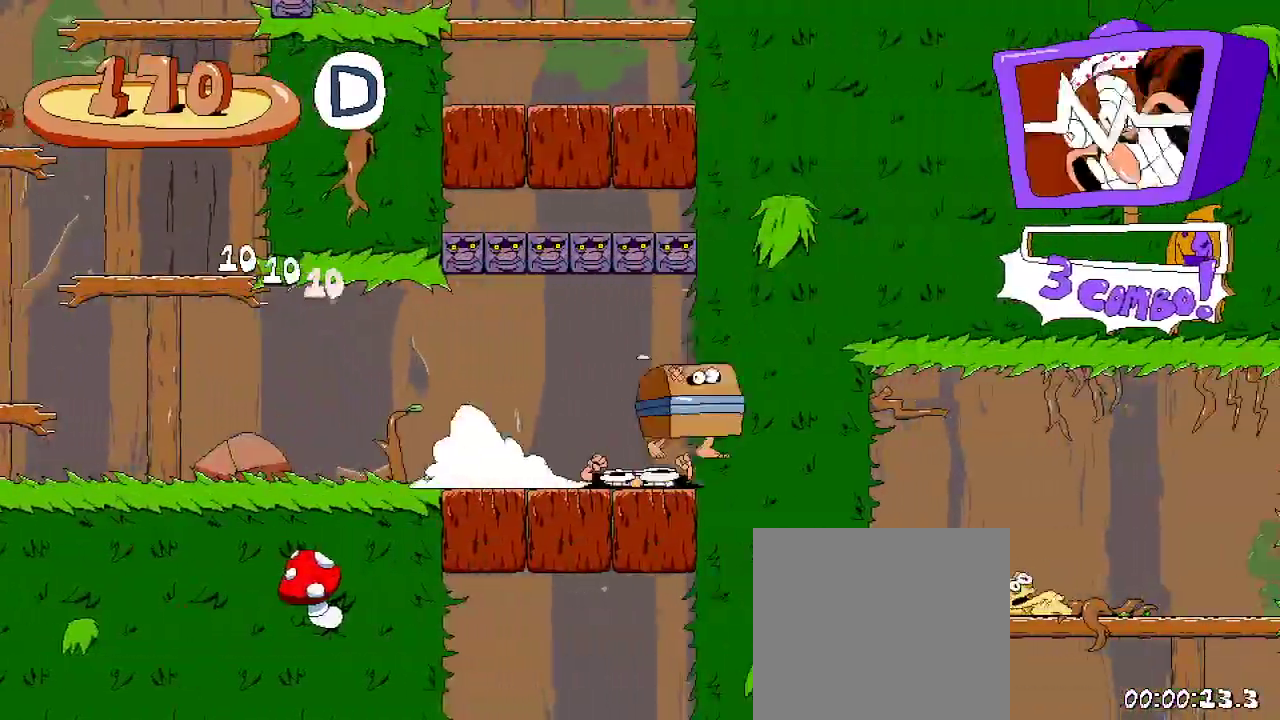
{"dt_ms": 500, "buttons": ["R2", "DPAD_LEFT"], "left_stick": "center", "right_stick": "center", "events": [[33, "DPAD_UP", "up"], [233, "DPAD_LEFT", "down"], [267, "X", "down"], [433, "X", "up"]]}
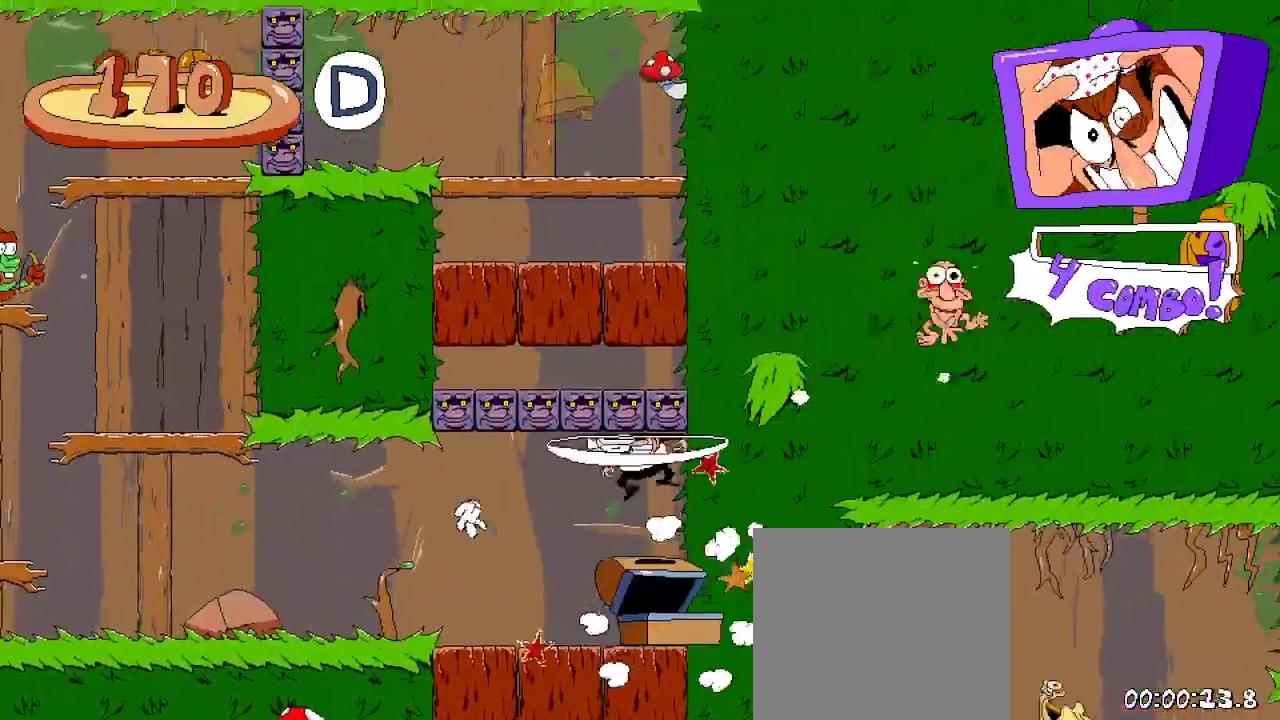
{"dt_ms": 500, "buttons": ["R2", "DPAD_LEFT"], "left_stick": "center", "right_stick": "center", "events": []}
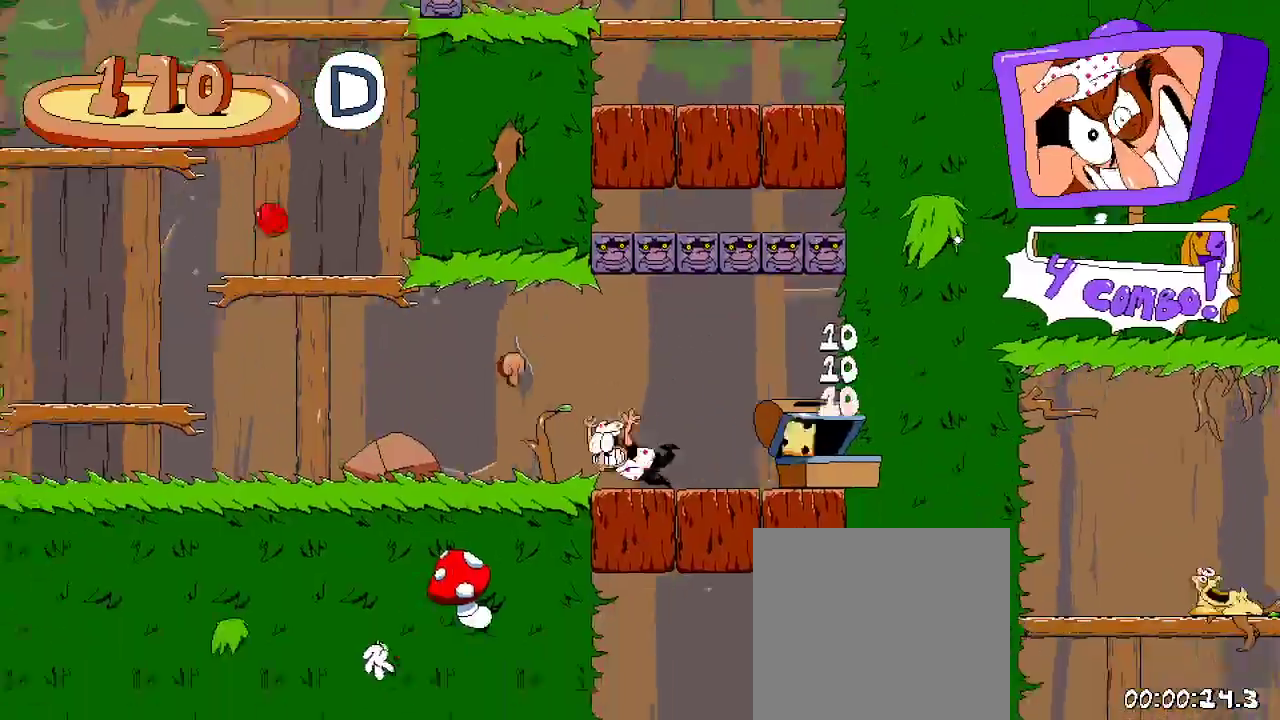
{"dt_ms": 500, "buttons": ["A", "R2", "DPAD_LEFT"], "left_stick": "center", "right_stick": "center", "events": [[400, "A", "down"]]}
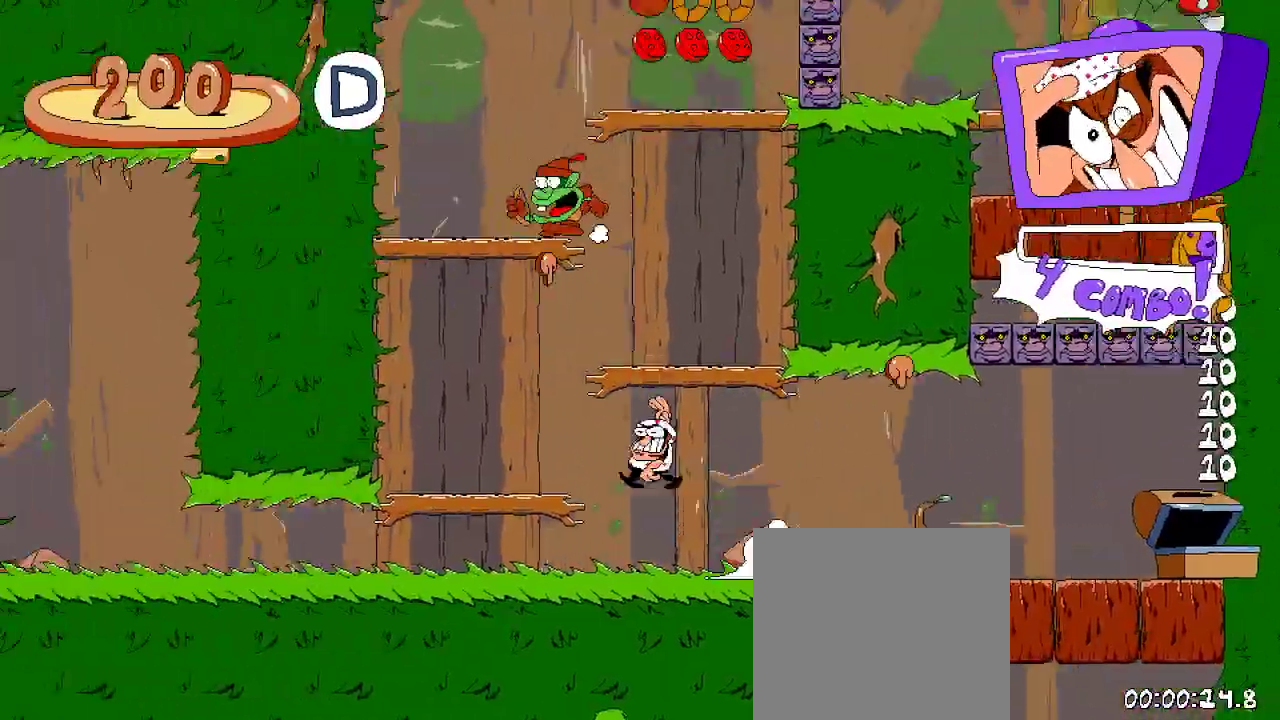
{"dt_ms": 1000, "buttons": ["A", "R2", "DPAD_LEFT"], "left_stick": "center", "right_stick": "center"}